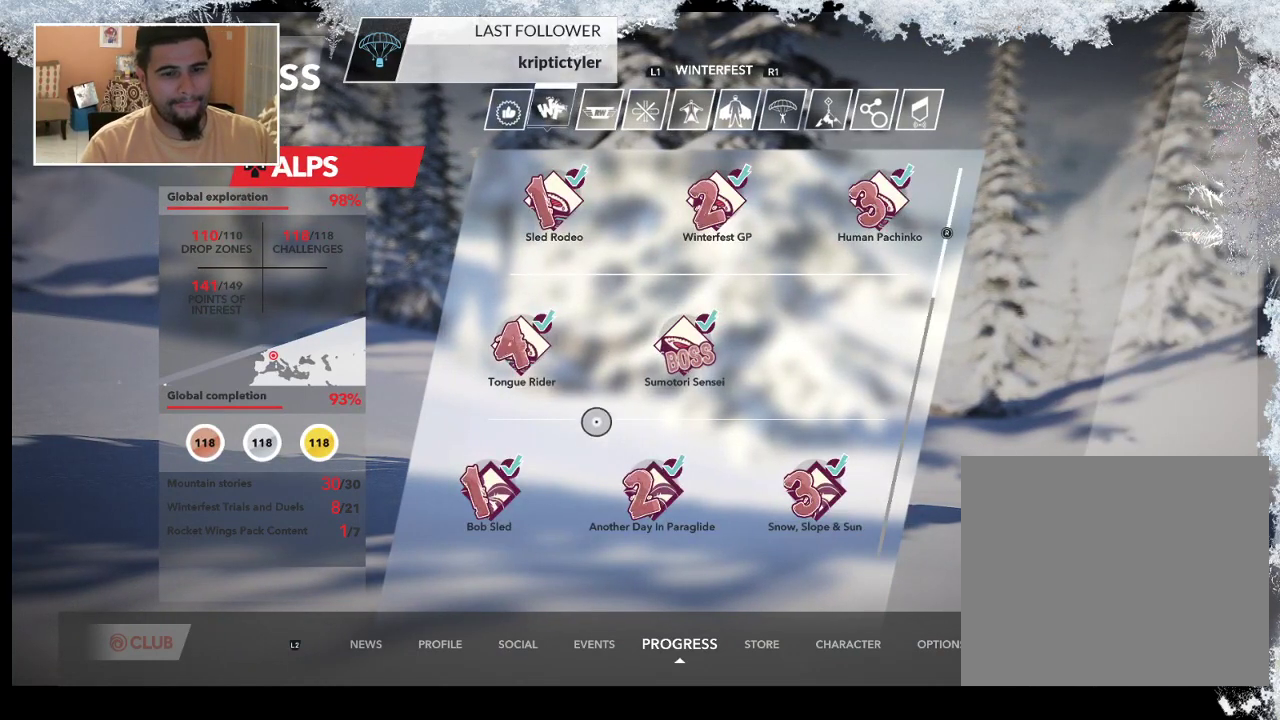
Gameplay with a controller (PlayStation layout); each line is a JSON object with the inputs held at the frame after it. "events" lists button and stick changes between this image and that frame as [ms after this image, input, new state], when the widget could be followed in between.
{"buttons": [], "left_stick": "center", "right_stick": "down", "events": [[300, "left_stick", "center"], [467, "right_stick", "down"]]}
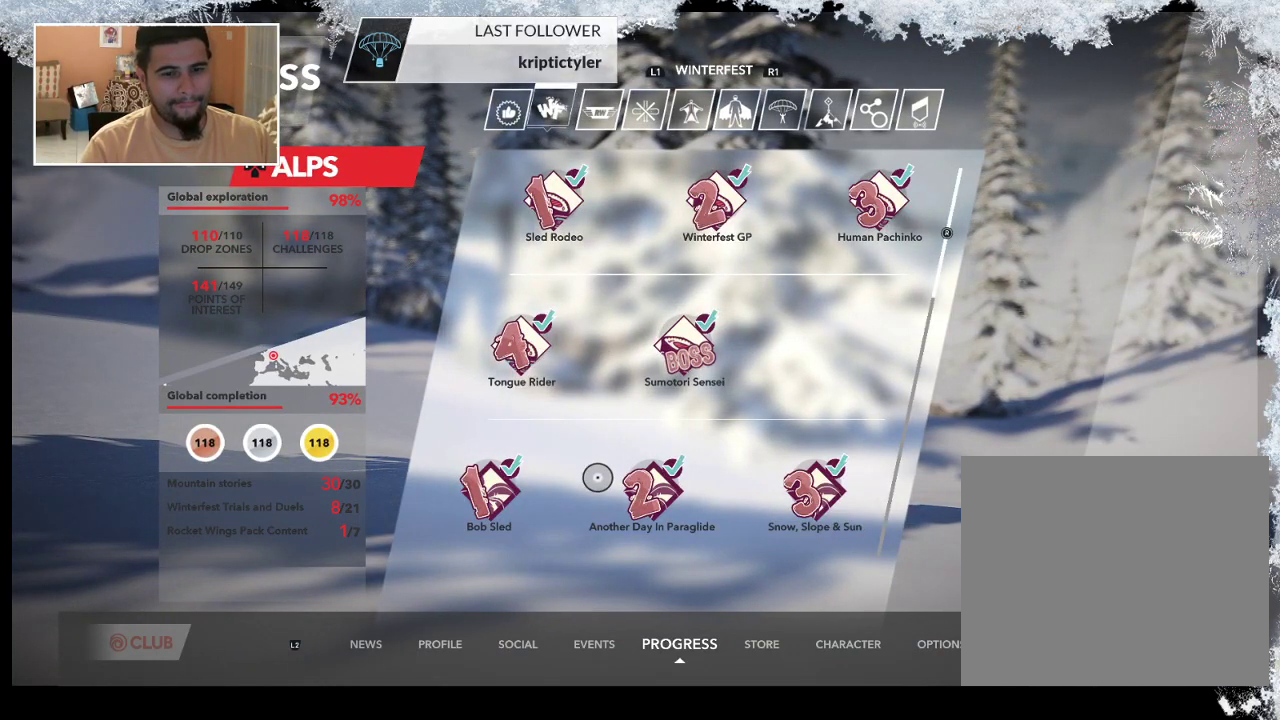
{"buttons": [], "left_stick": "center", "right_stick": "center", "events": [[200, "right_stick", "center"]]}
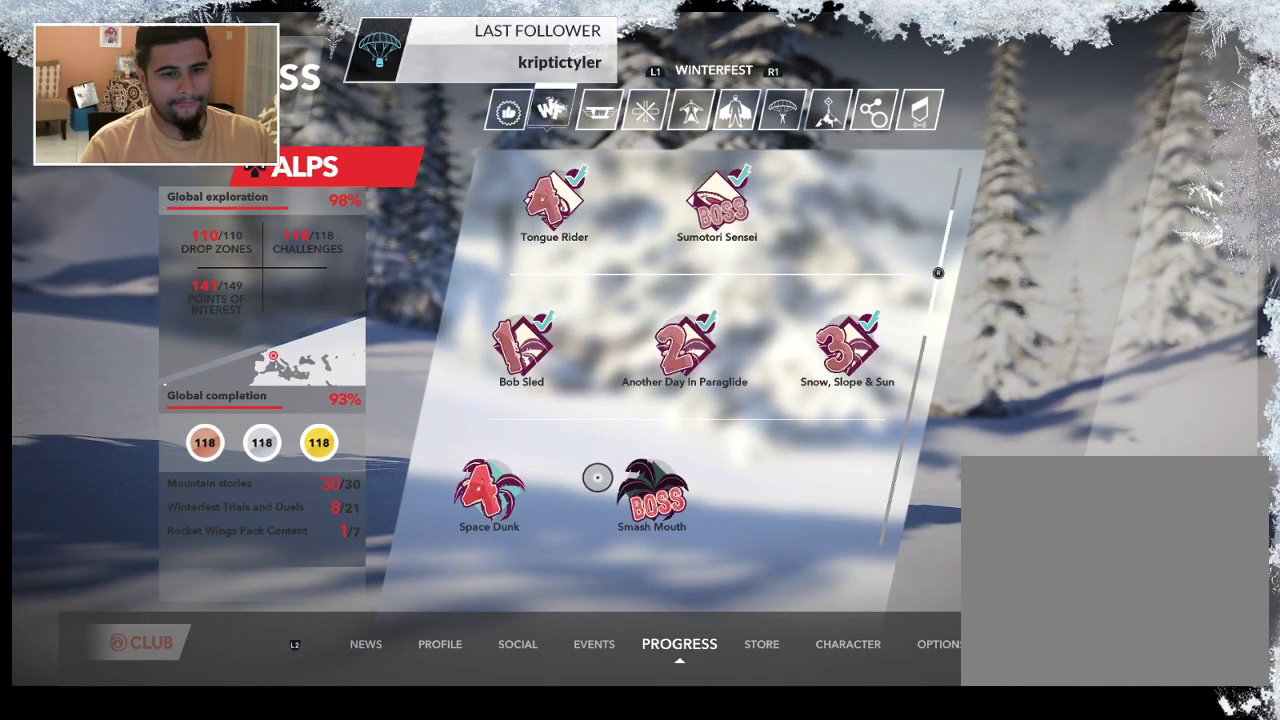
{"buttons": [], "left_stick": "left", "right_stick": "center", "events": [[300, "left_stick", "left"]]}
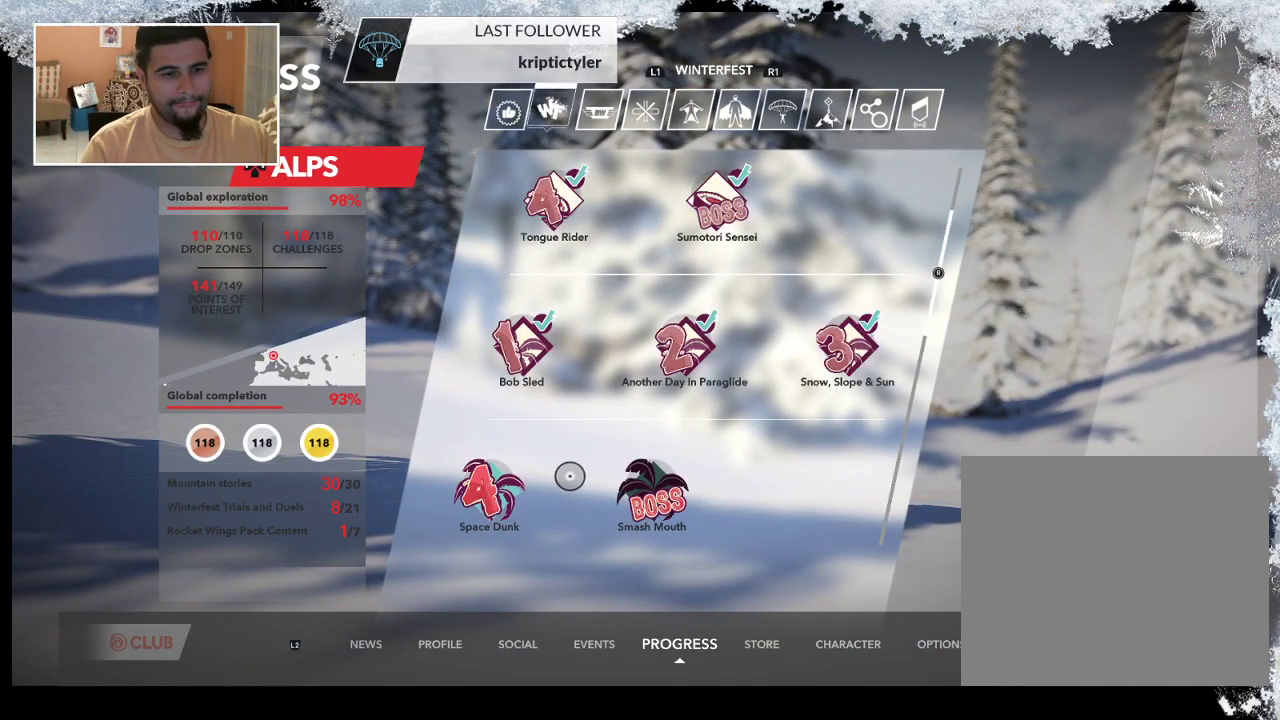
{"buttons": [], "left_stick": "center", "right_stick": "center", "events": [[433, "left_stick", "center"]]}
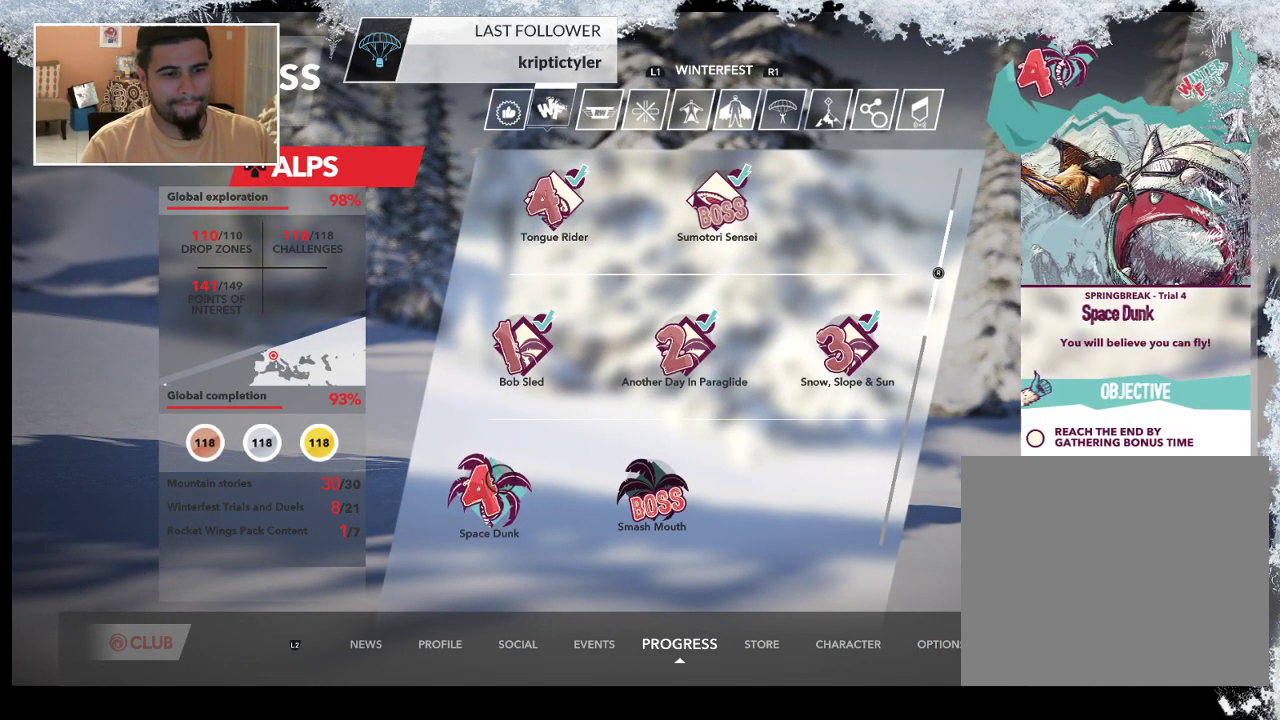
{"buttons": [], "left_stick": "center", "right_stick": "center", "events": []}
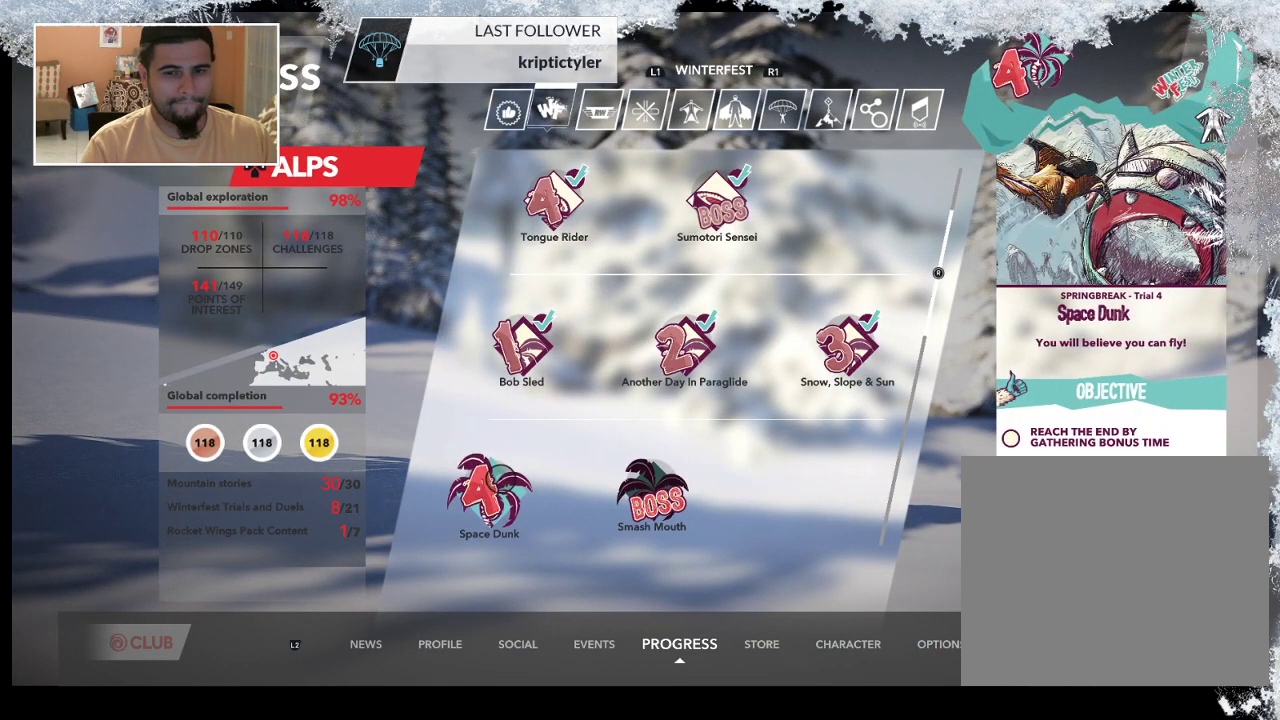
{"buttons": [], "left_stick": "center", "right_stick": "center", "events": []}
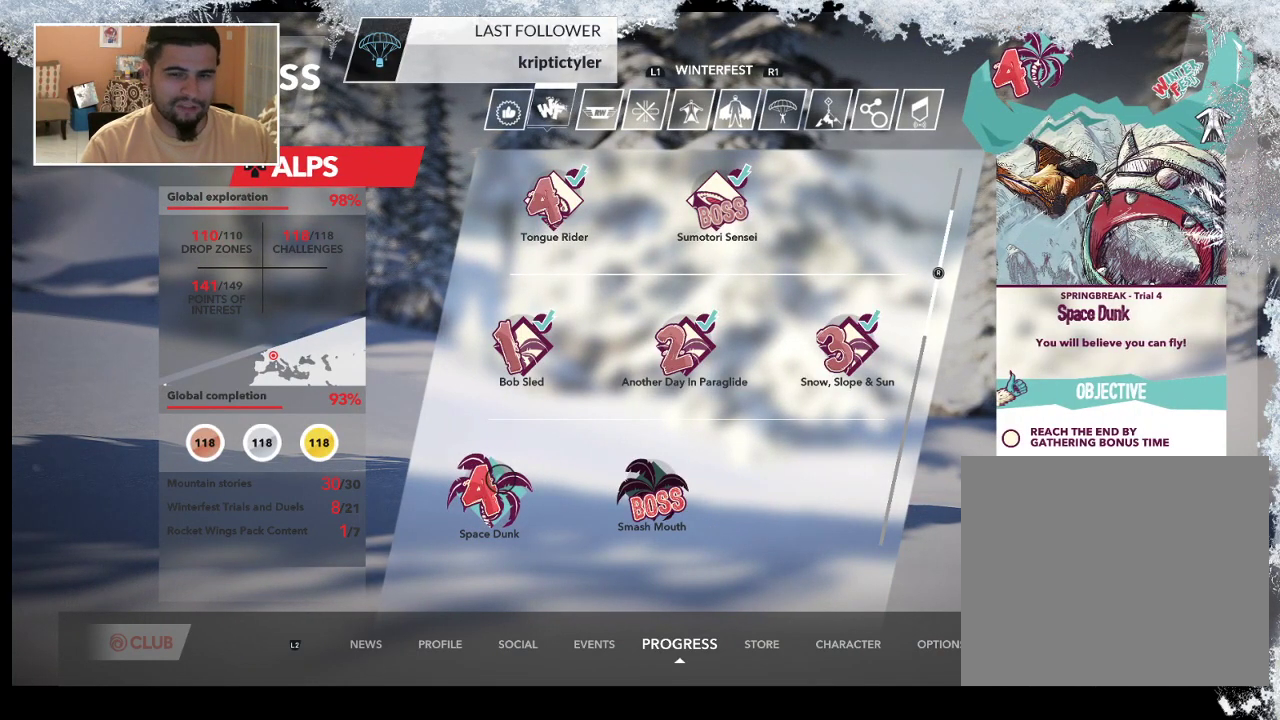
{"buttons": [], "left_stick": "center", "right_stick": "center", "events": []}
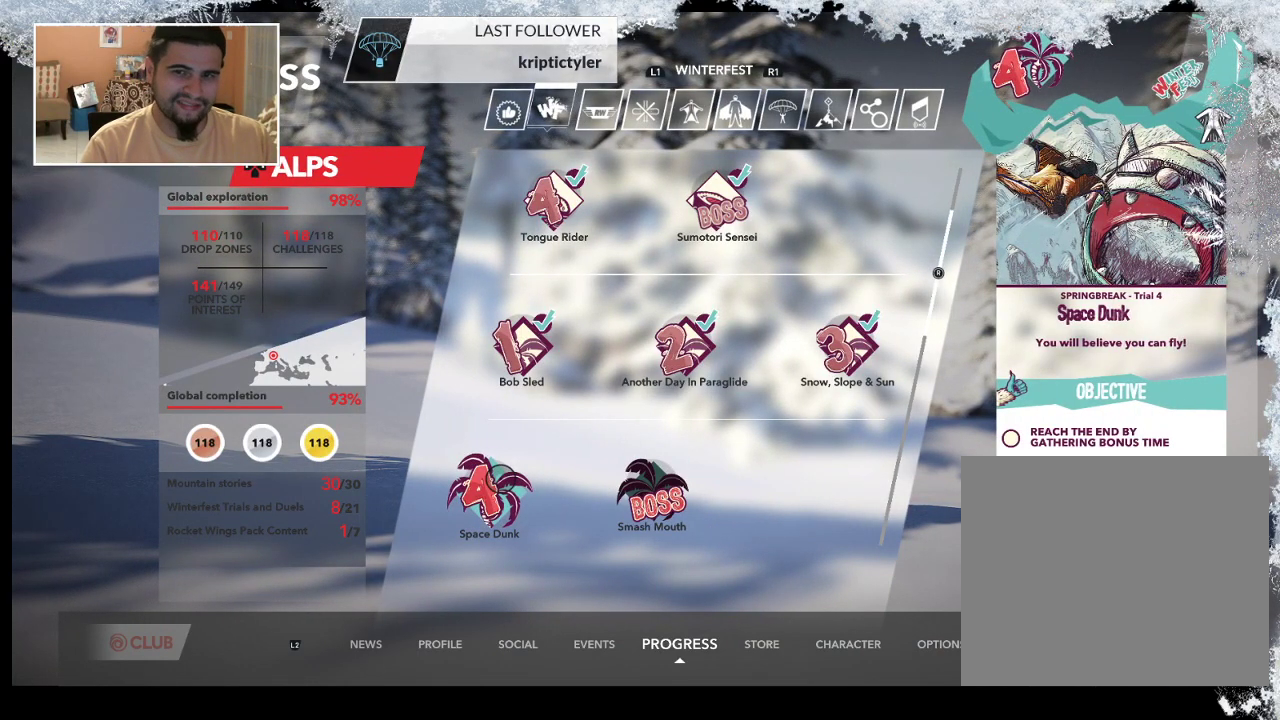
{"buttons": ["CROSS"], "left_stick": "center", "right_stick": "center", "events": [[500, "CROSS", "down"]]}
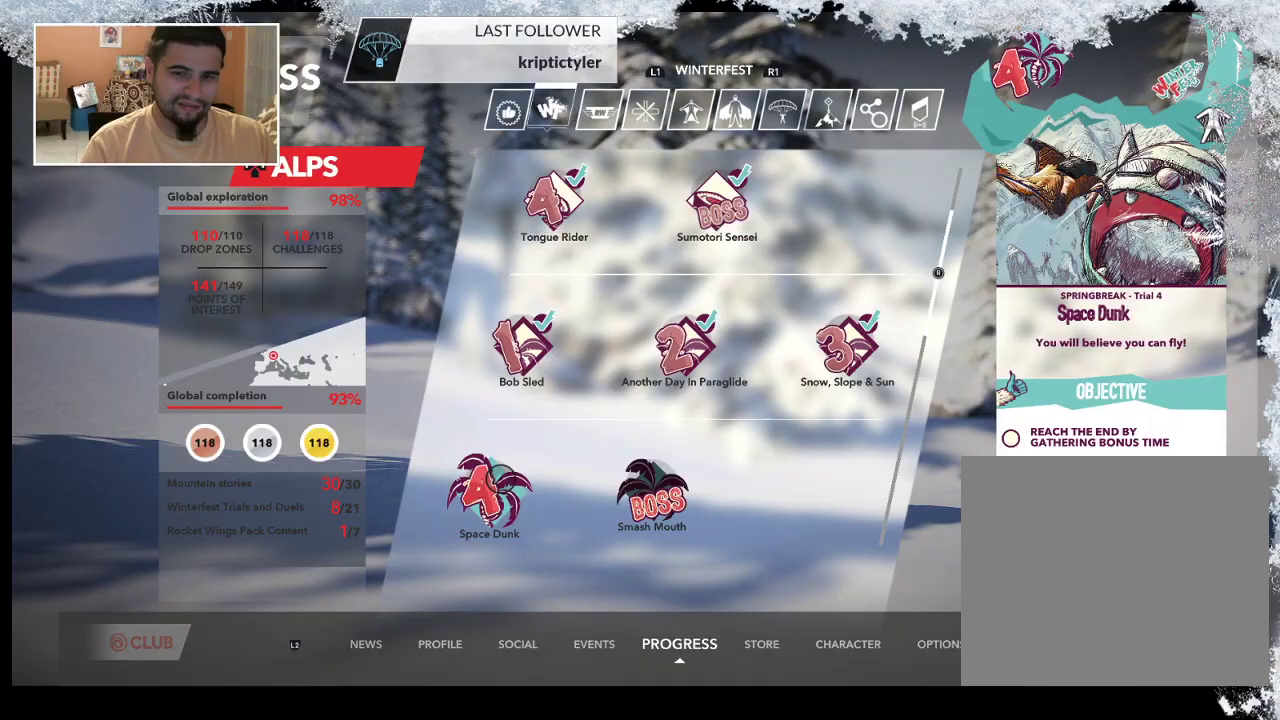
{"buttons": [], "left_stick": "center", "right_stick": "center", "events": [[167, "CROSS", "up"]]}
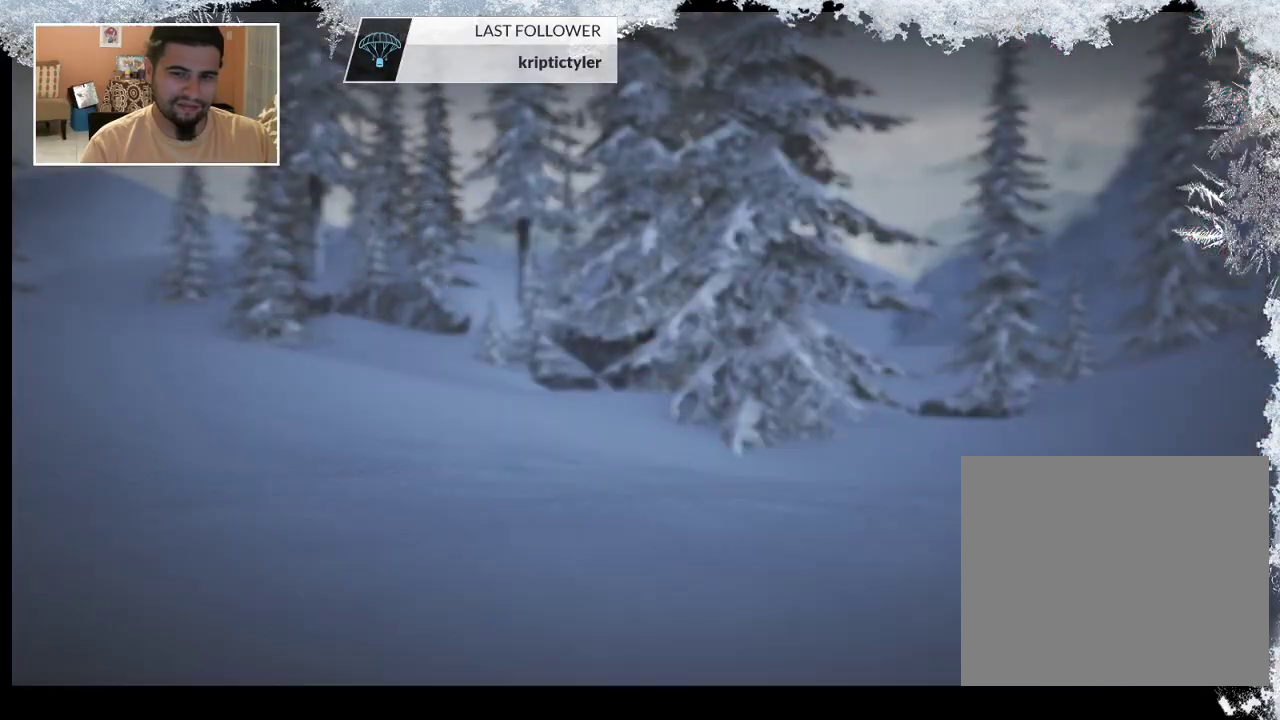
{"buttons": [], "left_stick": "center", "right_stick": "center", "events": []}
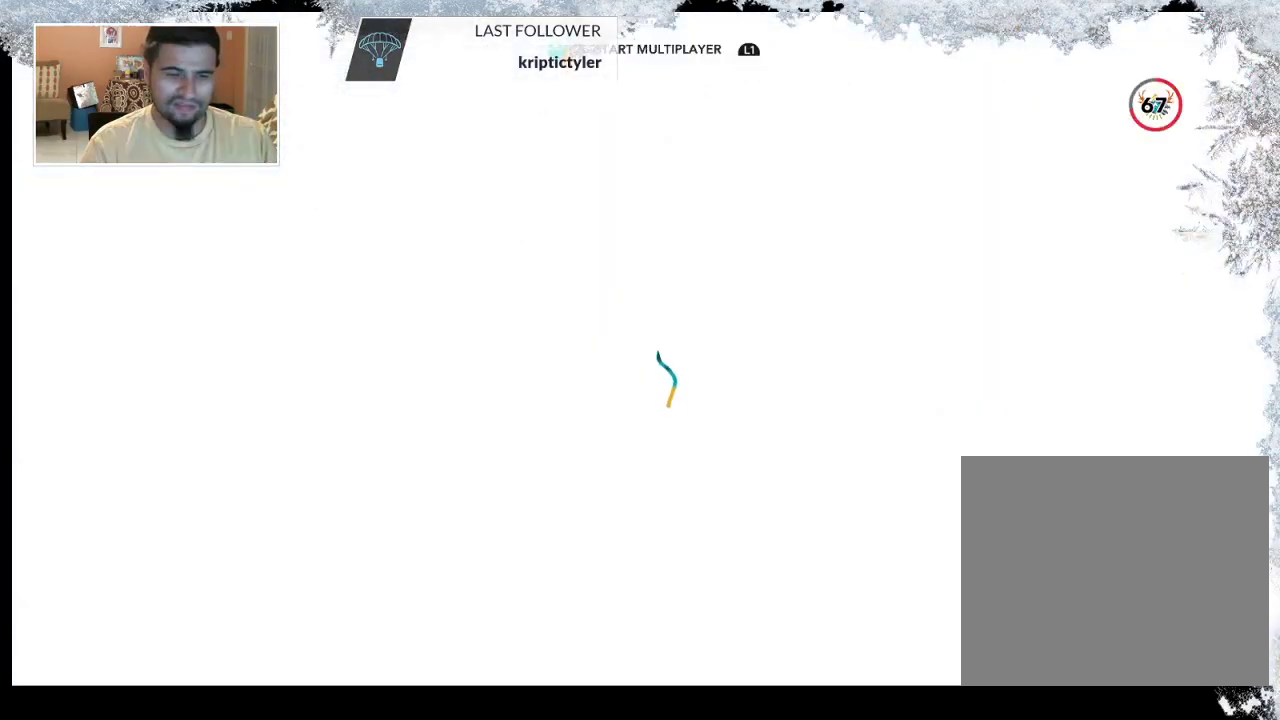
{"buttons": [], "left_stick": "center", "right_stick": "center", "events": []}
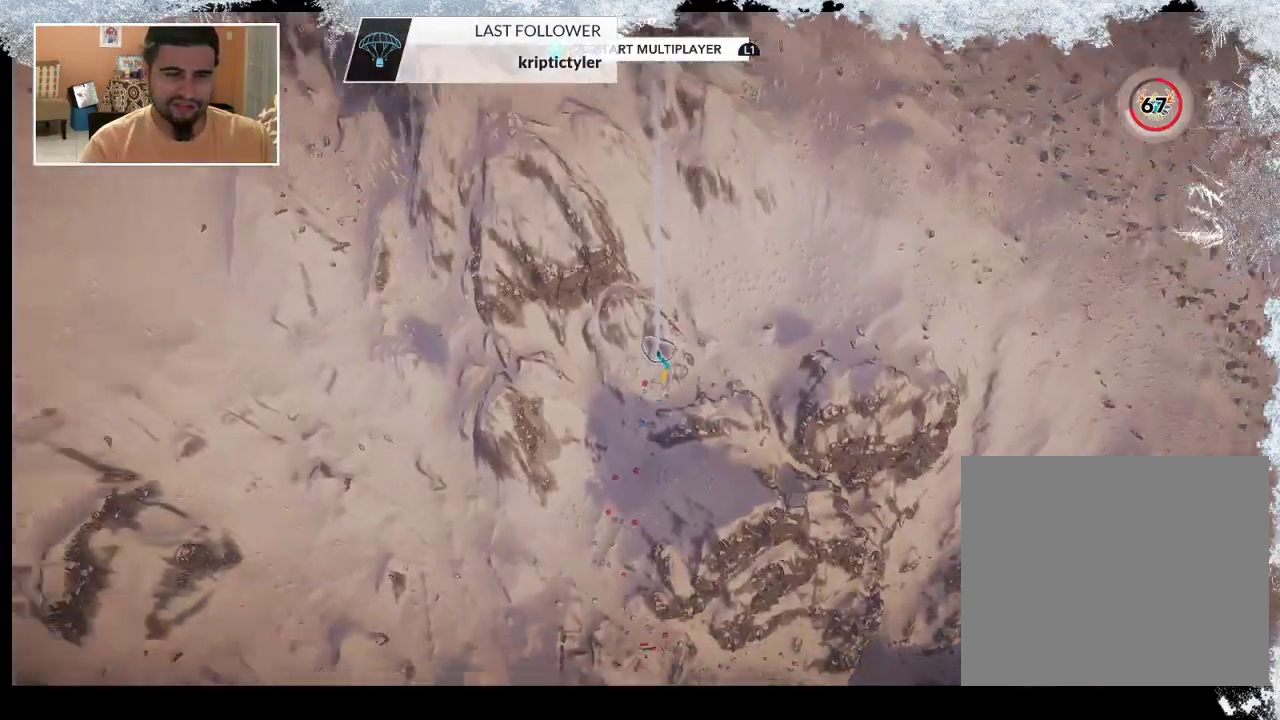
{"buttons": [], "left_stick": "center", "right_stick": "center", "events": []}
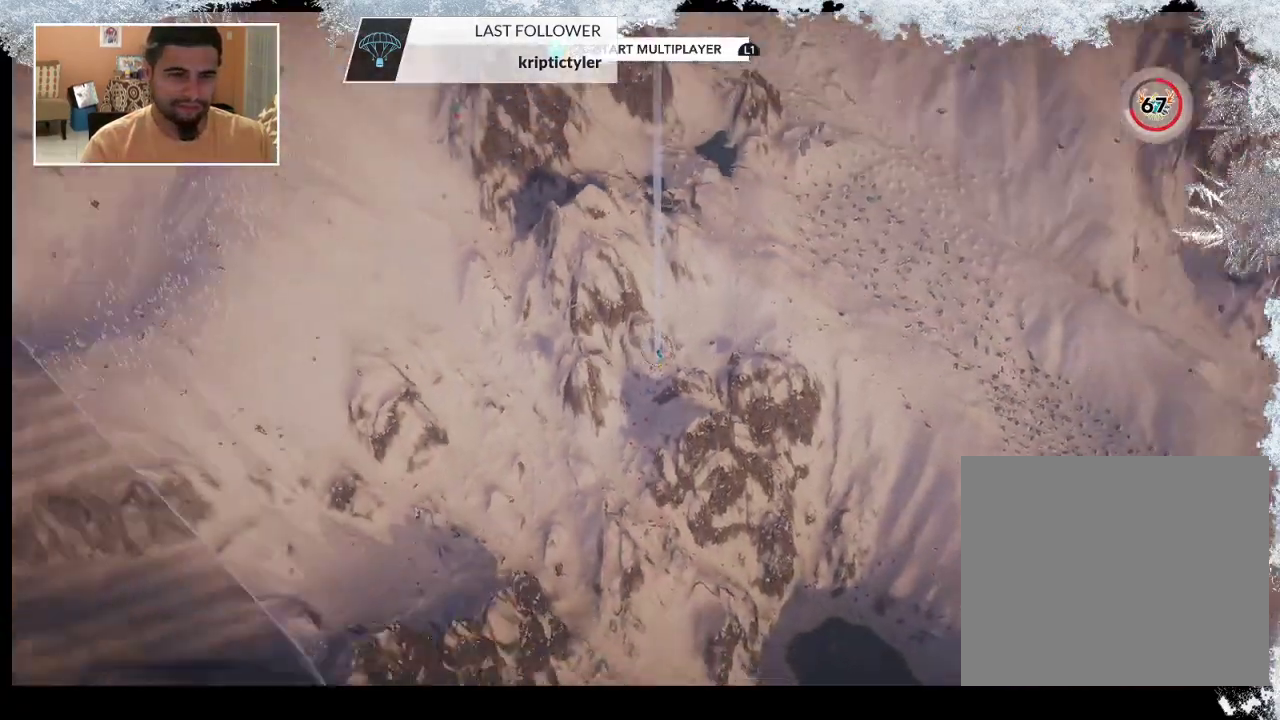
{"buttons": [], "left_stick": "center", "right_stick": "center", "events": []}
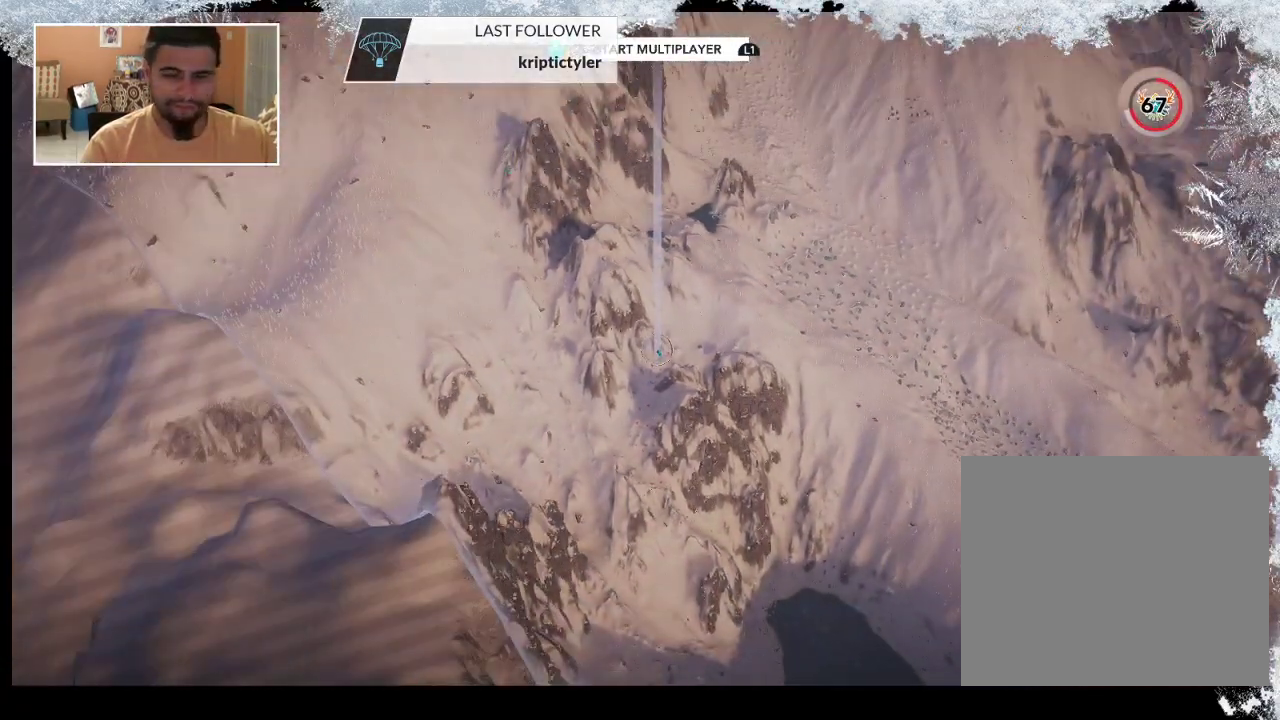
{"buttons": [], "left_stick": "center", "right_stick": "center", "events": []}
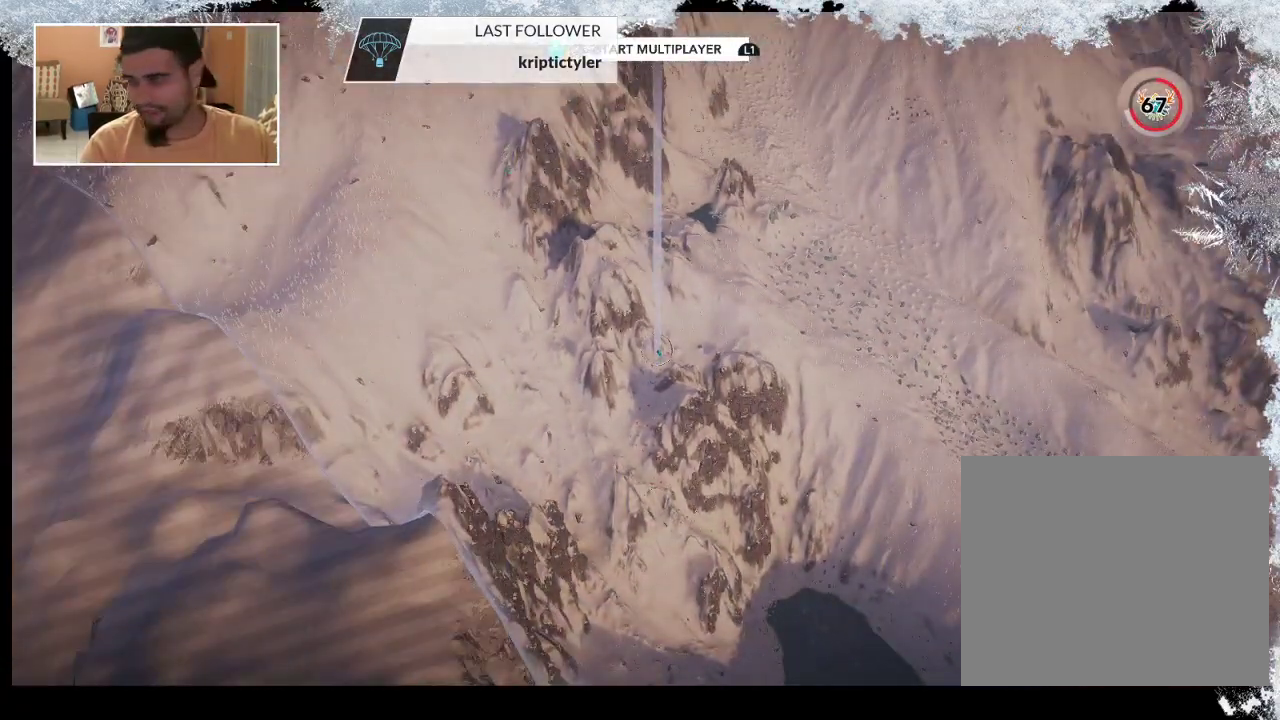
{"buttons": [], "left_stick": "center", "right_stick": "center", "events": []}
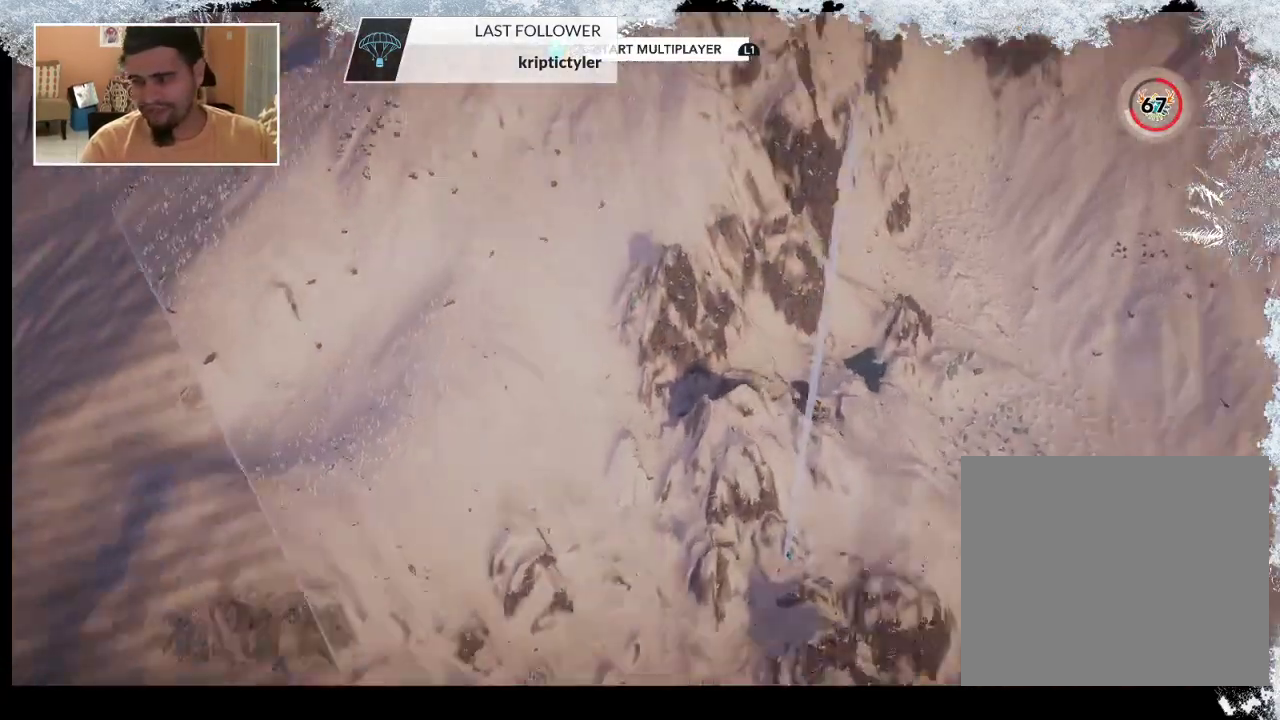
{"buttons": [], "left_stick": "center", "right_stick": "center", "events": []}
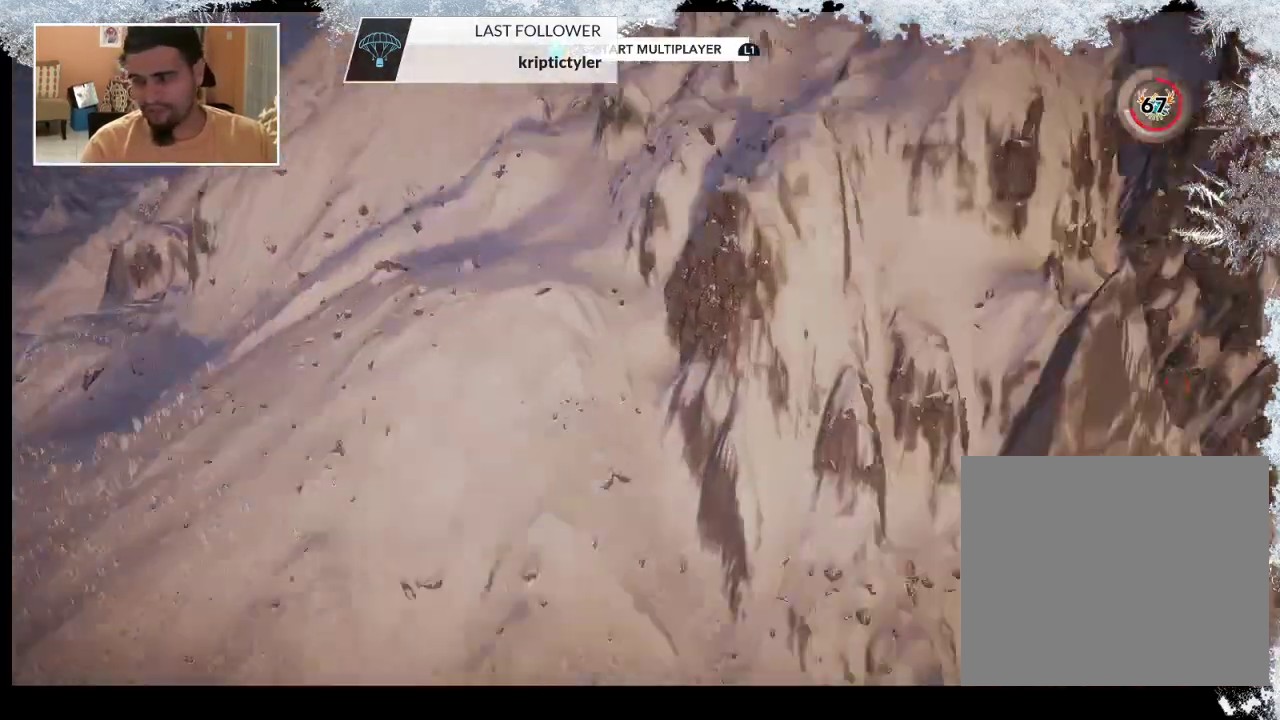
{"buttons": [], "left_stick": "center", "right_stick": "center", "events": []}
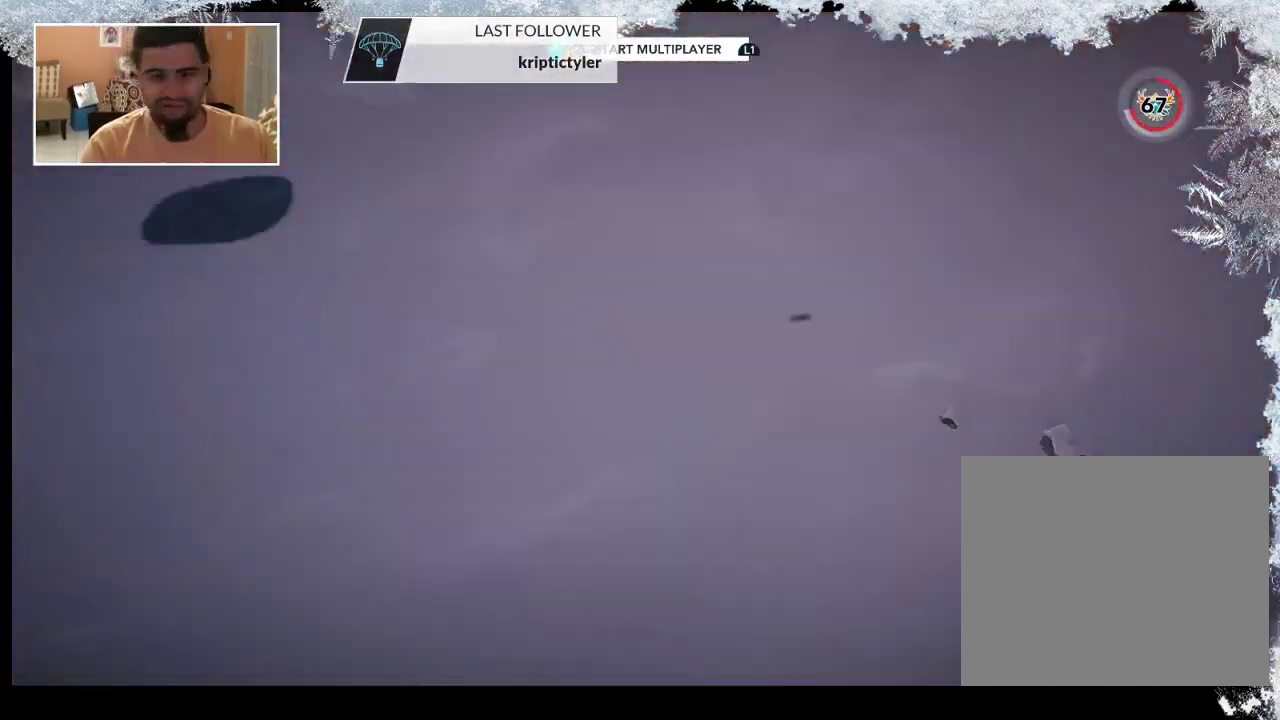
{"buttons": [], "left_stick": "center", "right_stick": "center", "events": []}
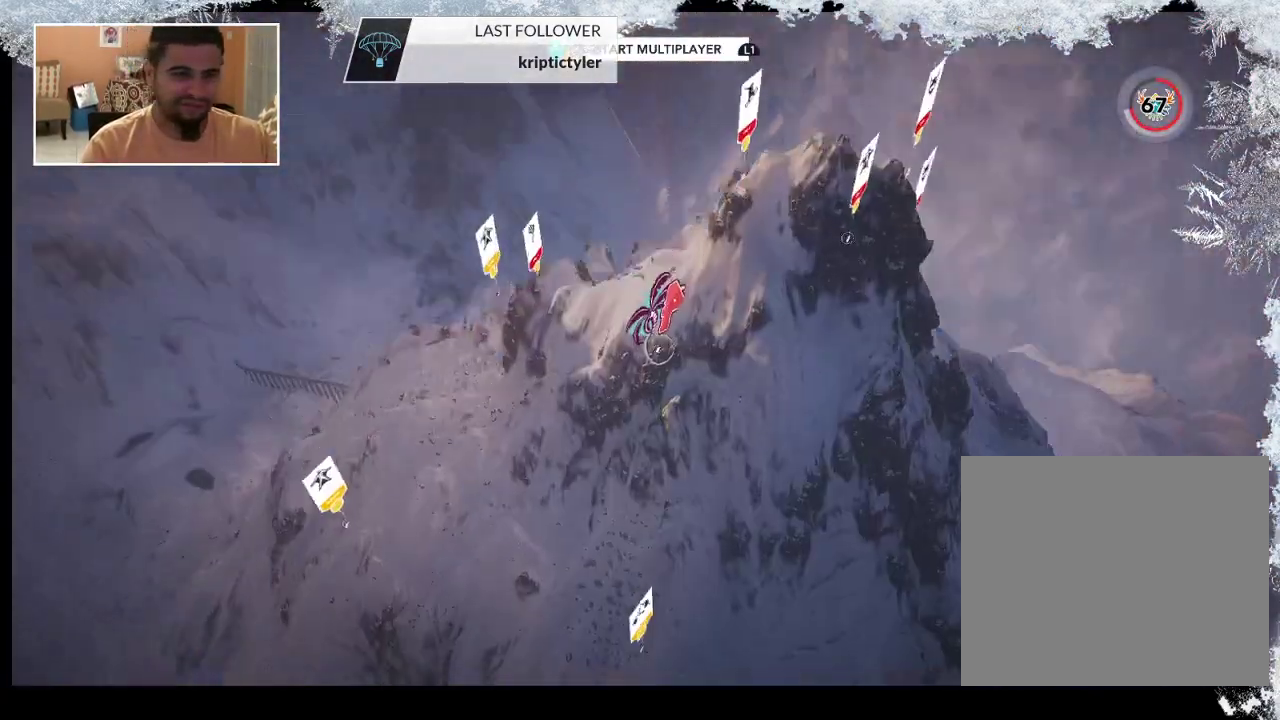
{"buttons": ["CROSS"], "left_stick": "center", "right_stick": "center", "events": [[400, "CROSS", "down"]]}
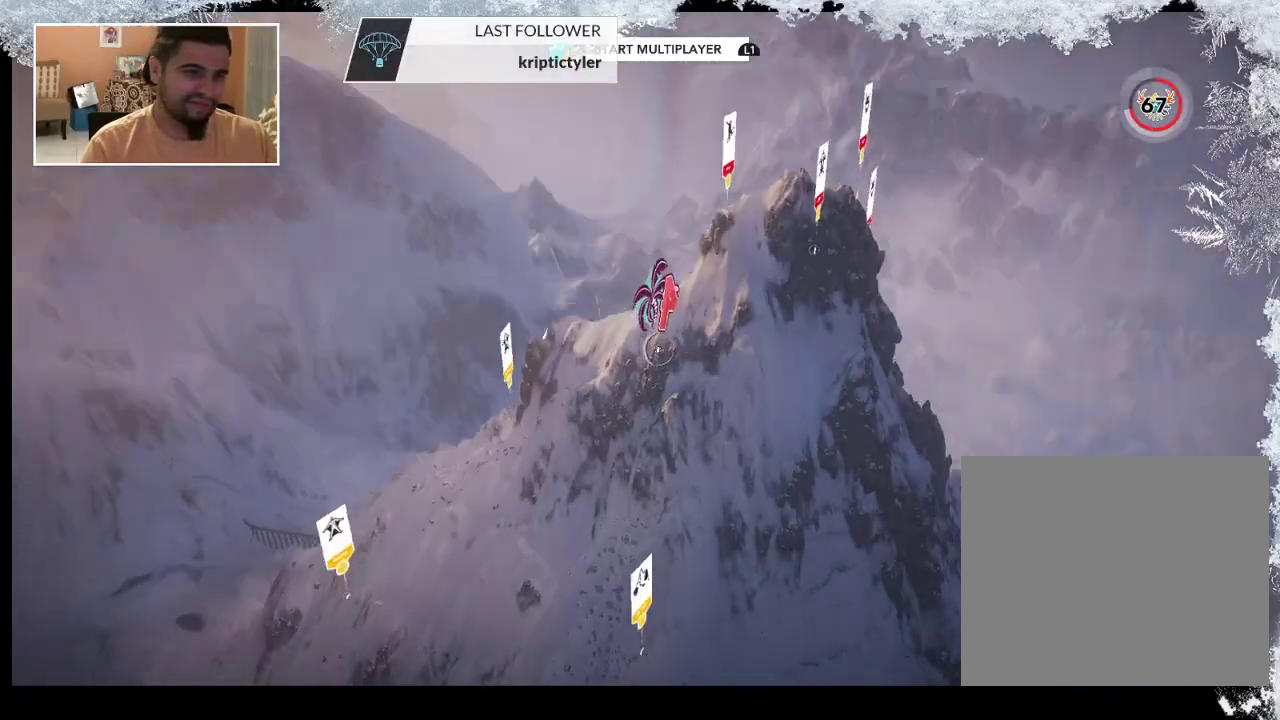
{"buttons": [], "left_stick": "center", "right_stick": "center", "events": [[33, "CROSS", "up"]]}
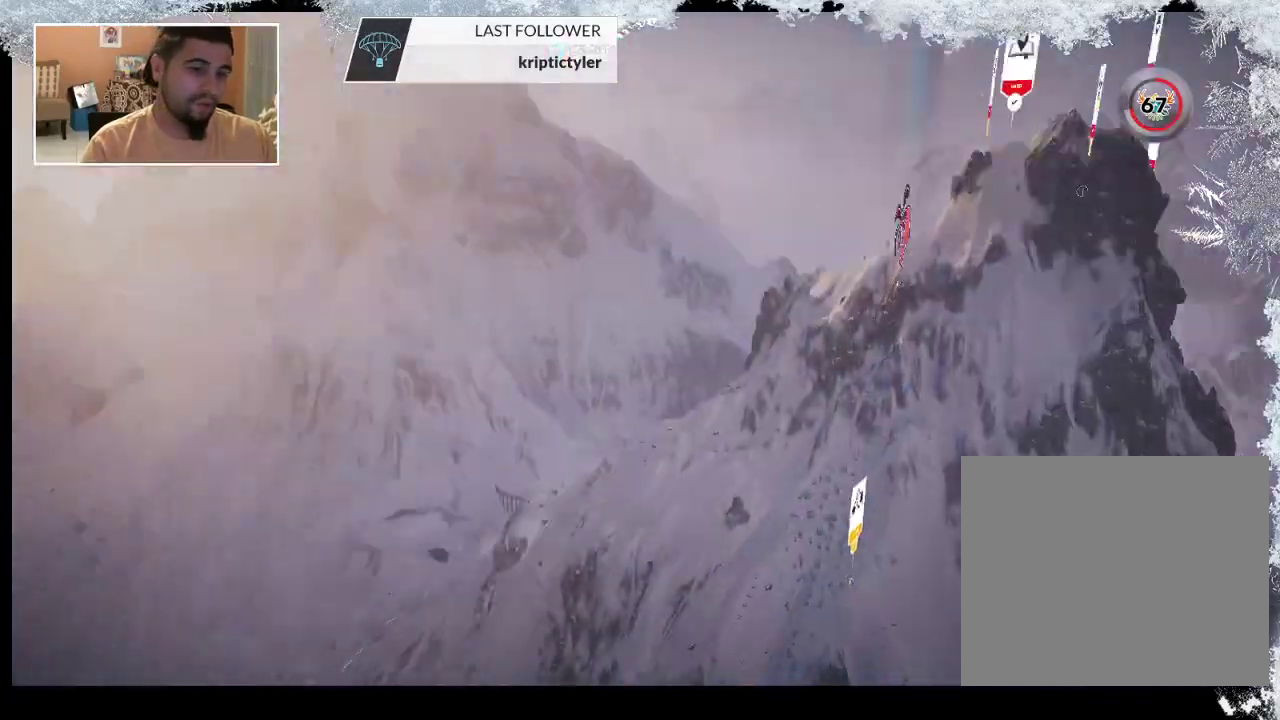
{"buttons": [], "left_stick": "center", "right_stick": "center", "events": []}
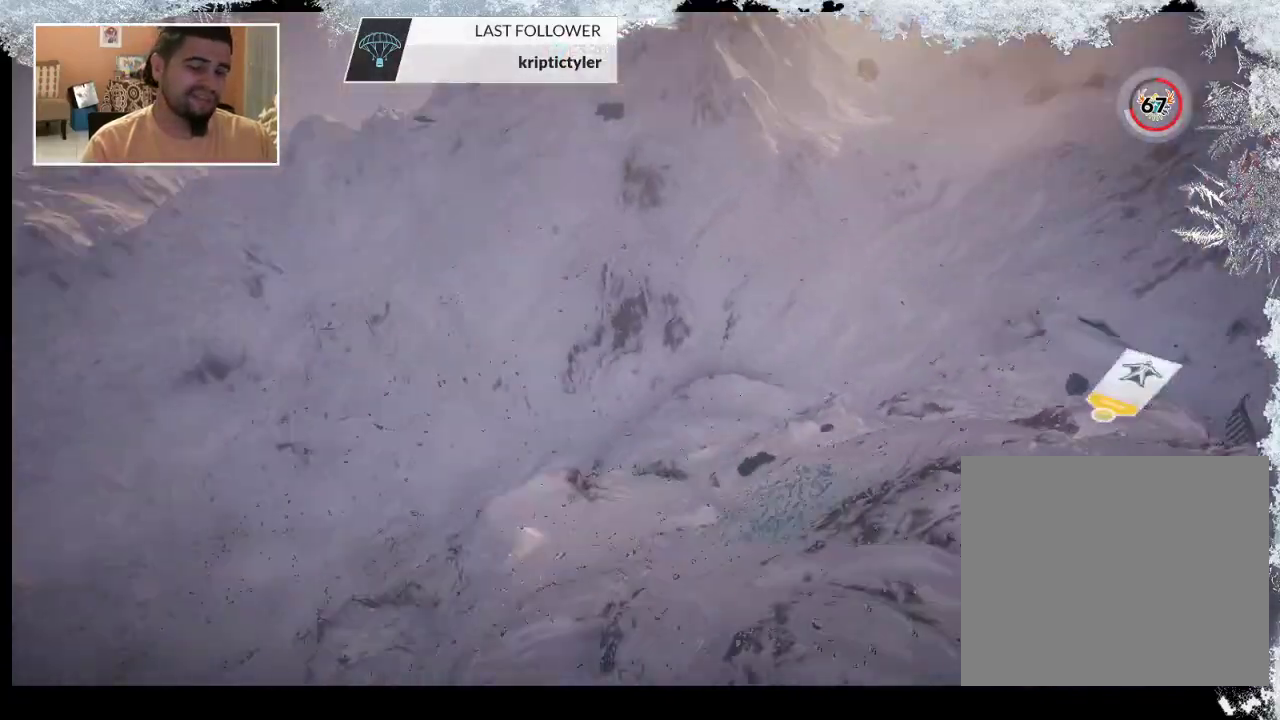
{"buttons": [], "left_stick": "center", "right_stick": "center", "events": []}
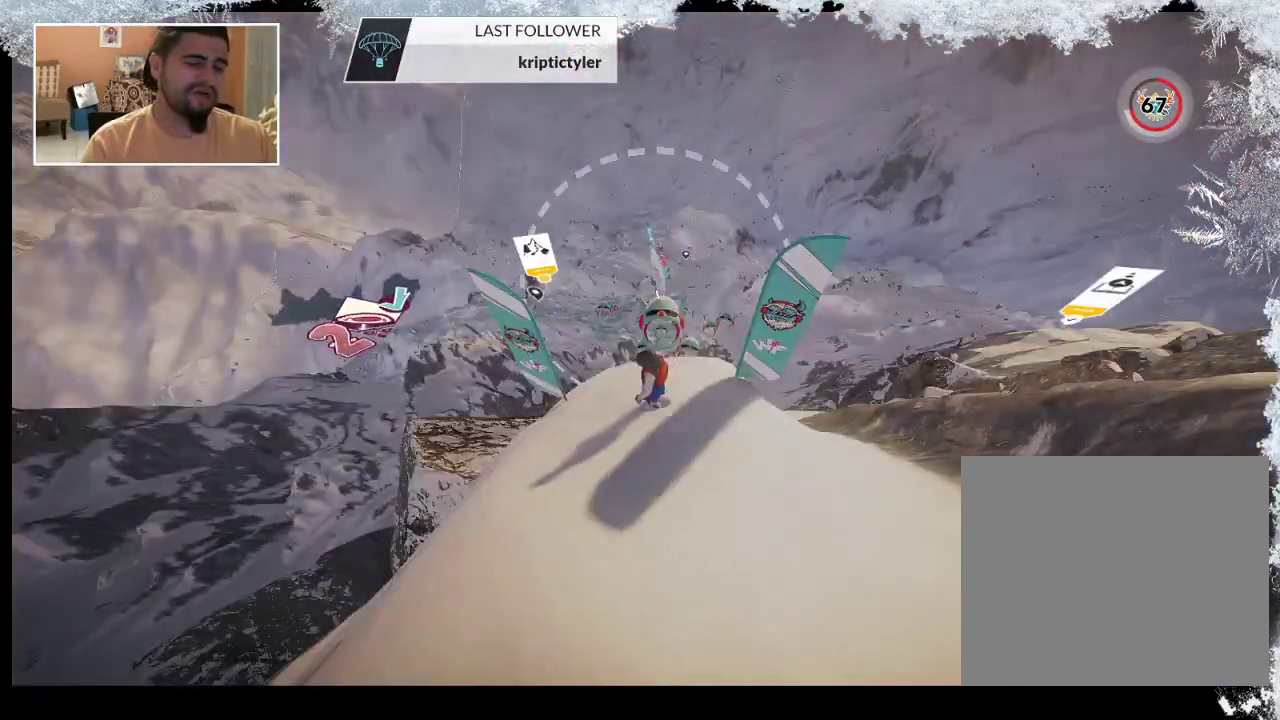
{"buttons": [], "left_stick": "center", "right_stick": "center", "events": []}
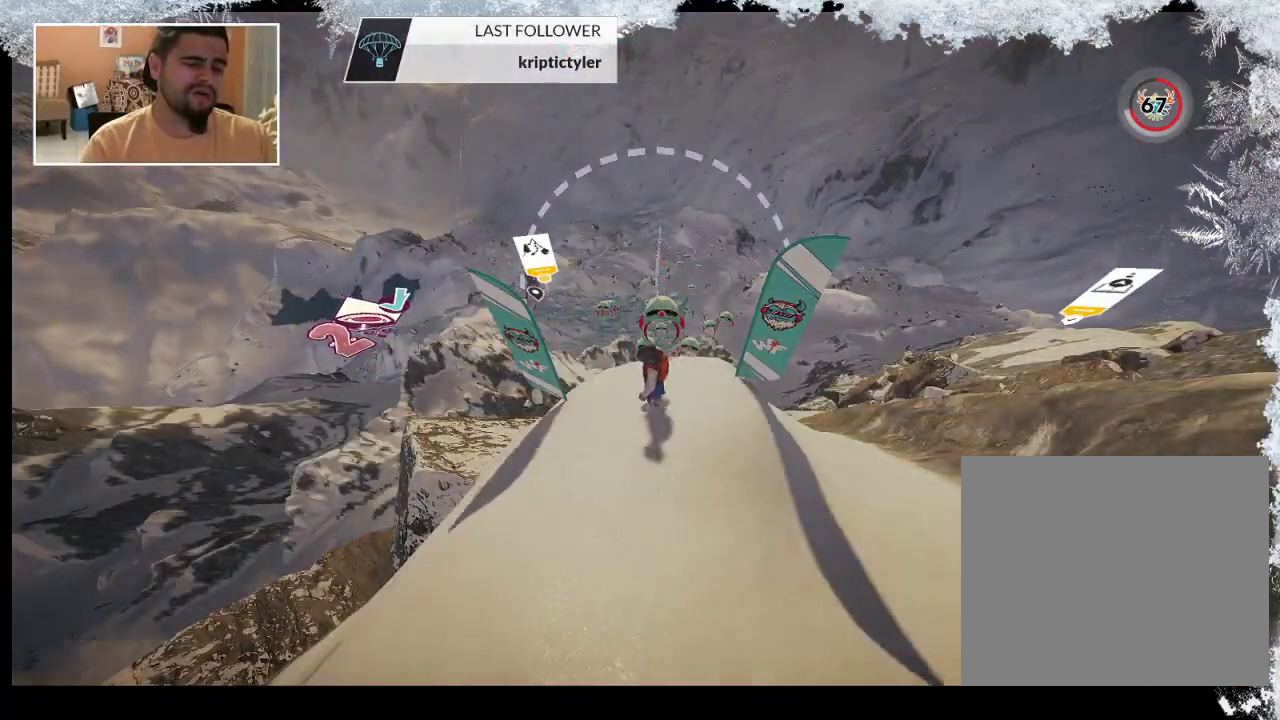
{"buttons": [], "left_stick": "center", "right_stick": "down", "events": [[500, "right_stick", "down"]]}
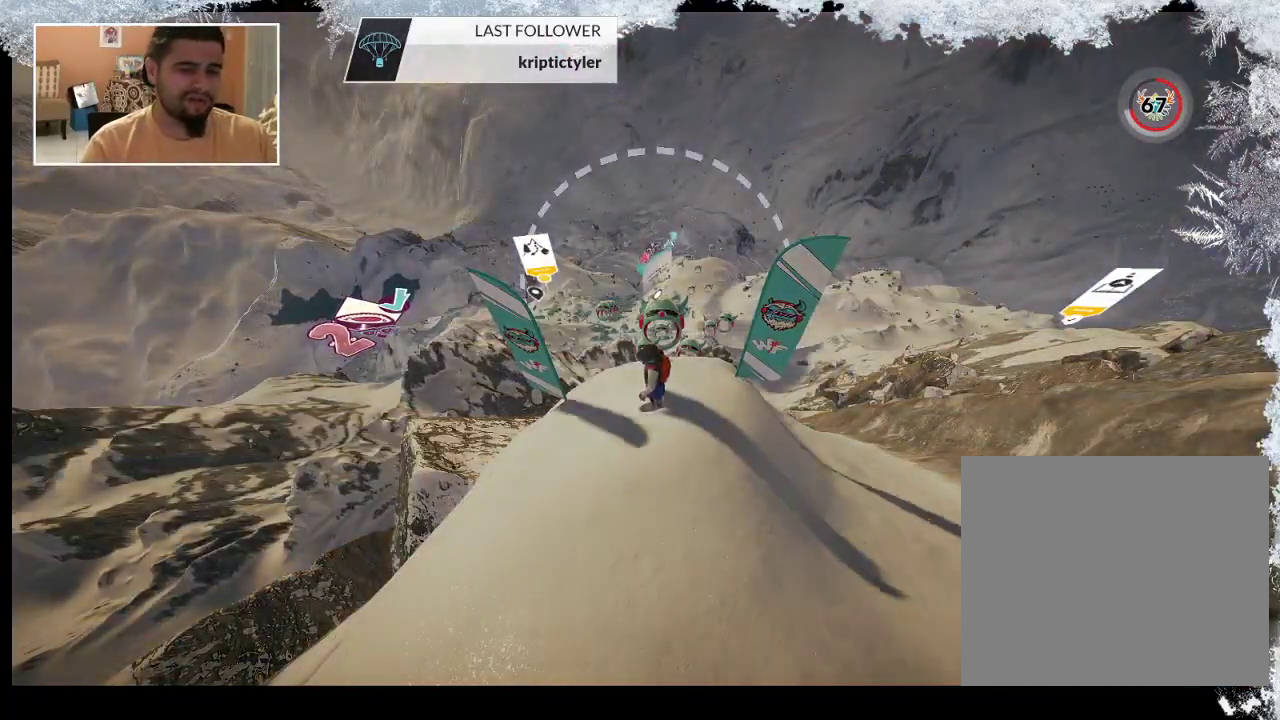
{"buttons": [], "left_stick": "center", "right_stick": "center", "events": [[267, "right_stick", "center"]]}
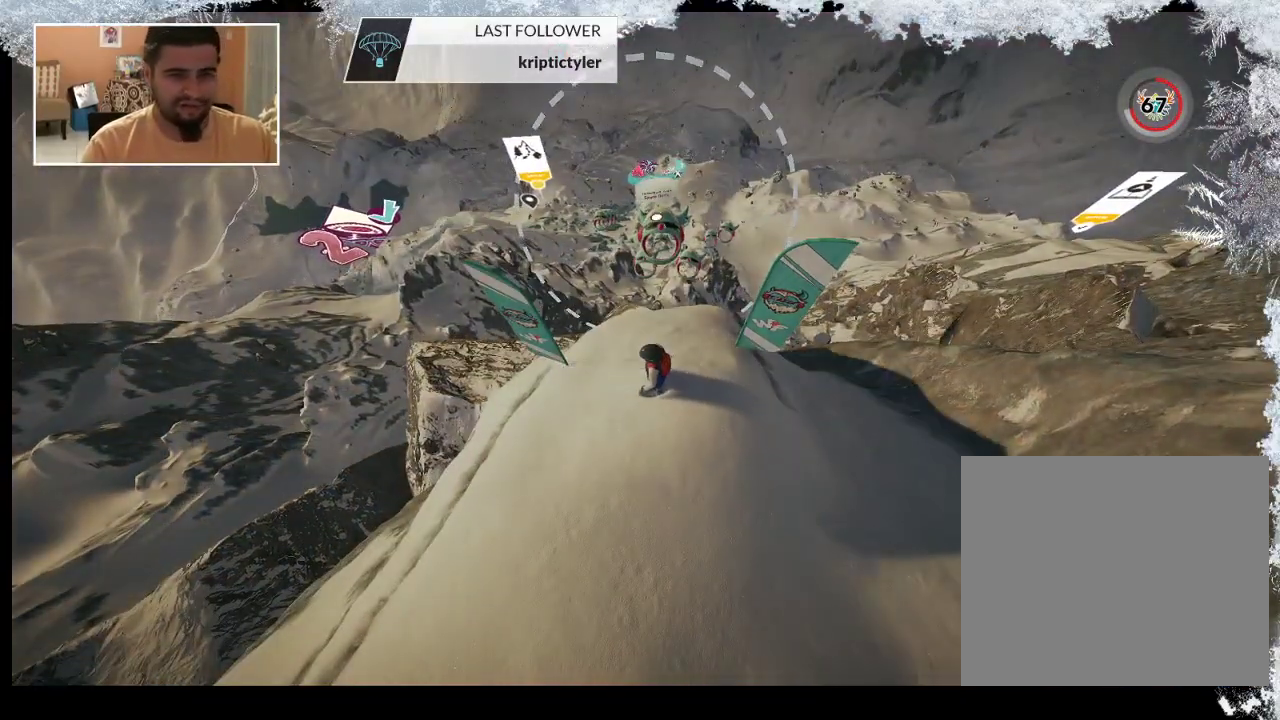
{"buttons": [], "left_stick": "center", "right_stick": "center", "events": [[200, "left_stick", "up"], [500, "left_stick", "center"]]}
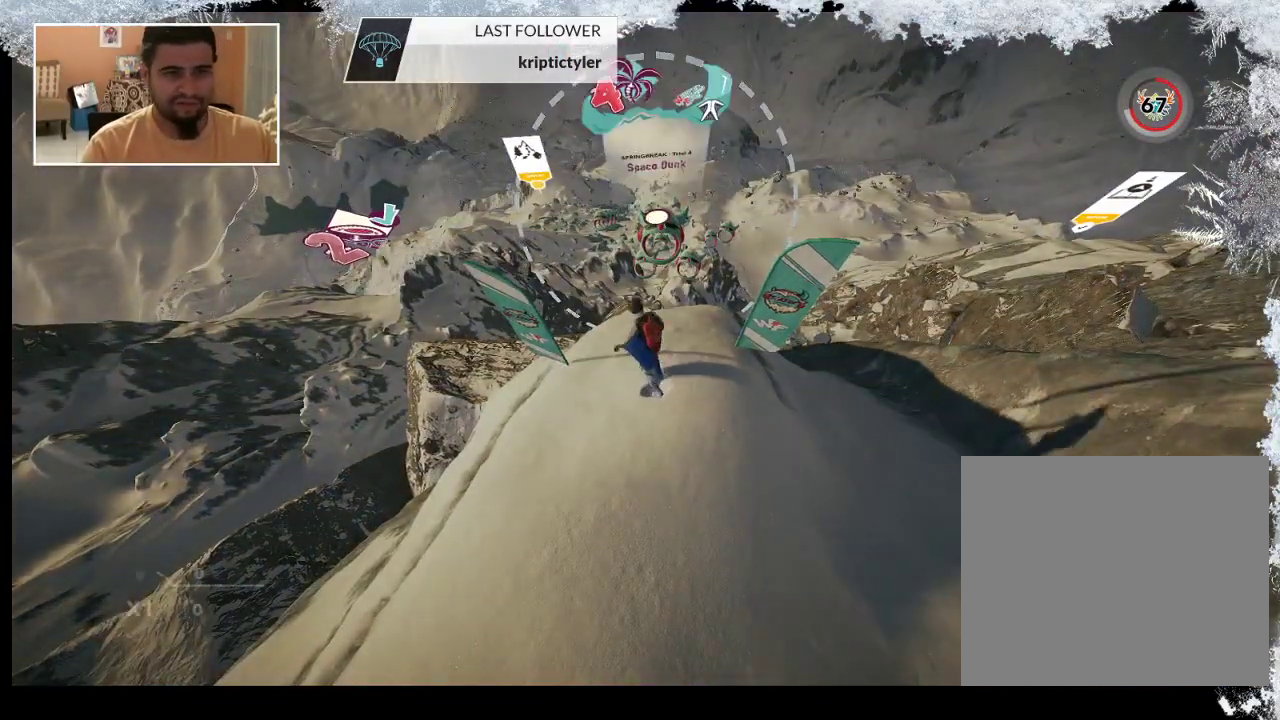
{"buttons": [], "left_stick": "center", "right_stick": "center", "events": []}
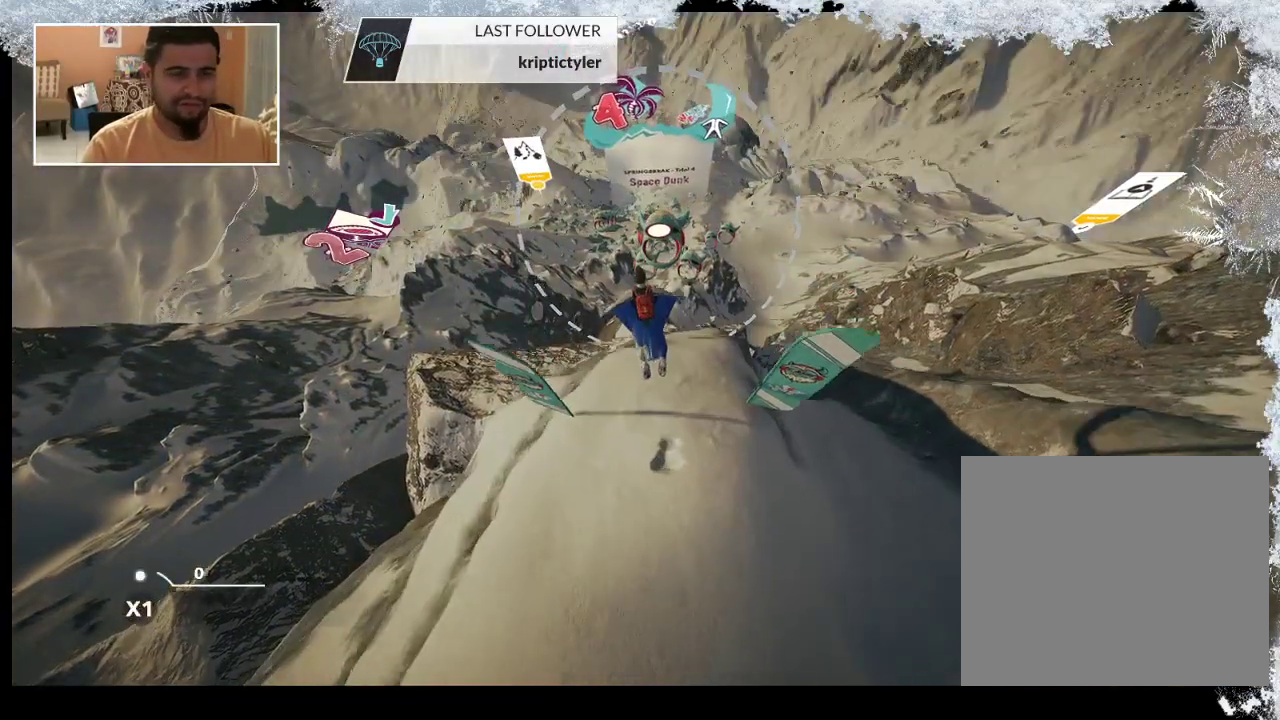
{"buttons": [], "left_stick": "right", "right_stick": "center", "events": [[500, "left_stick", "right"]]}
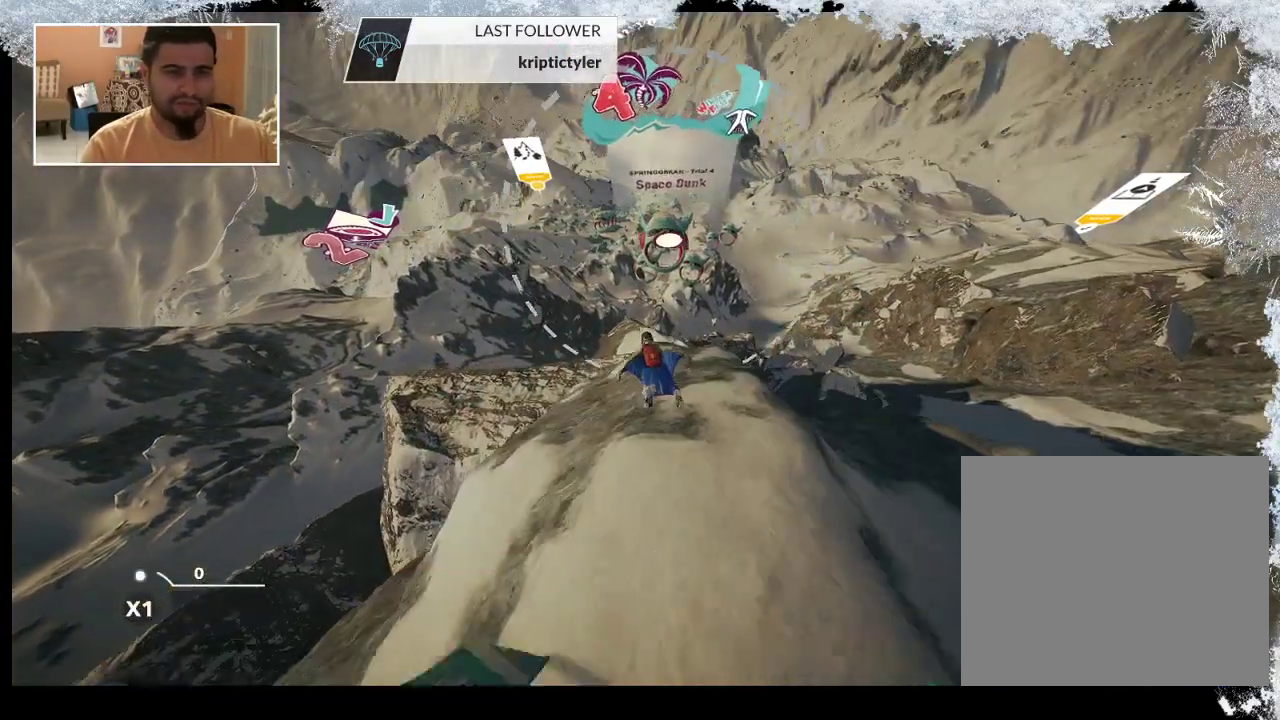
{"buttons": [], "left_stick": "right", "right_stick": "center", "events": []}
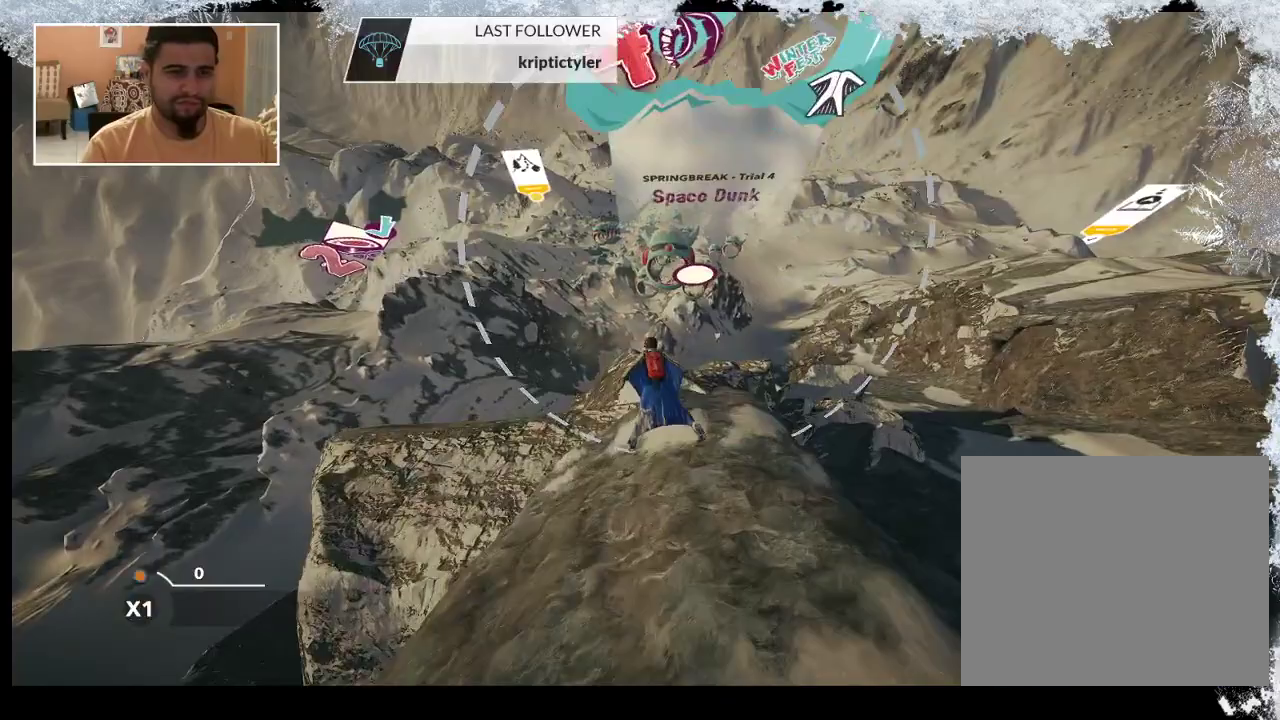
{"buttons": [], "left_stick": "center", "right_stick": "center", "events": [[400, "left_stick", "center"]]}
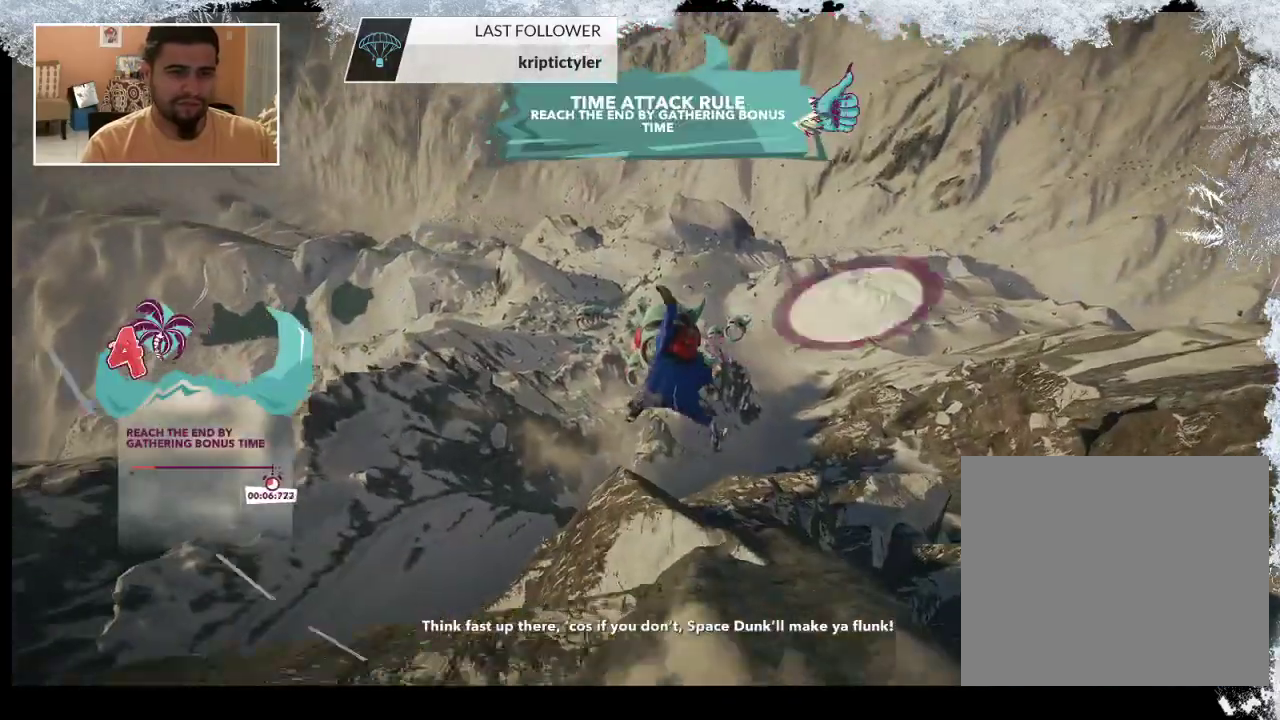
{"buttons": [], "left_stick": "center", "right_stick": "center", "events": []}